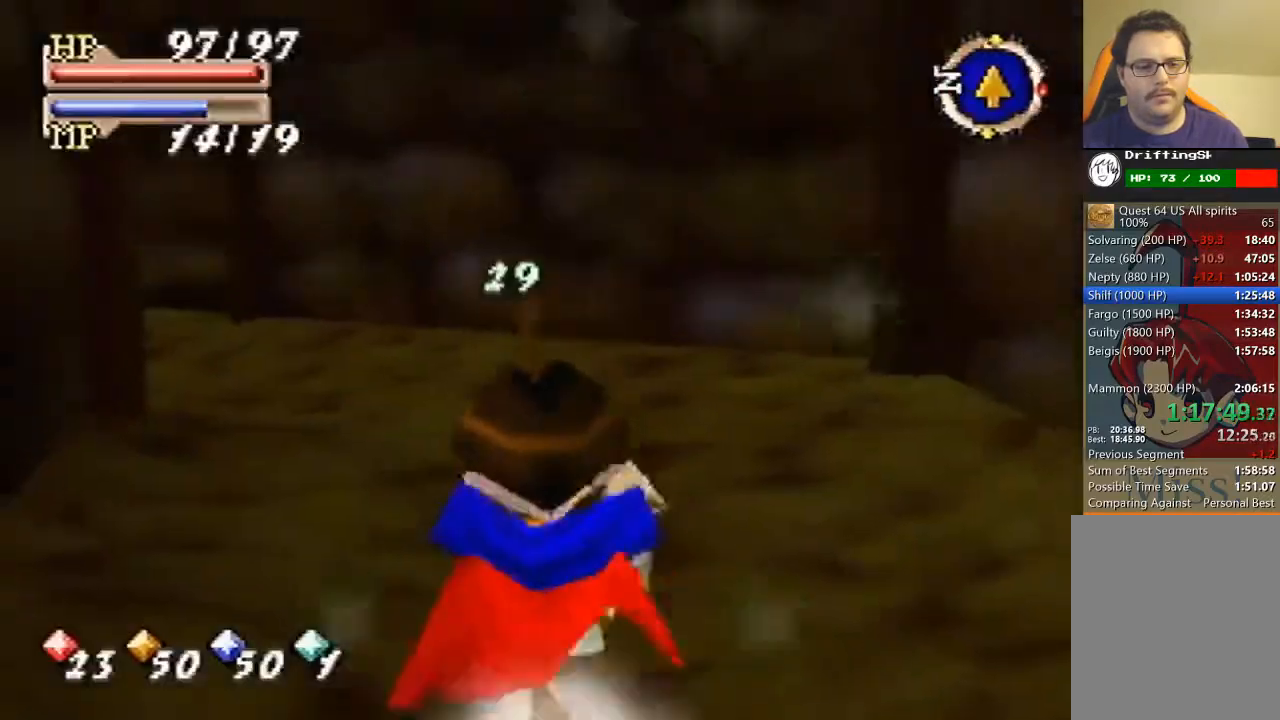
Gameplay with a controller (Nintendo layout); each line is a JSON object with the inputs held at the frame after it. "events" lists button and stick changes between this image and that frame as [ms after this image, input, new state], when the widget could be followed in between. Not read: L3 R3 Z.
{"buttons": ["B"], "left_stick": "up", "events": [[300, "B", "down"]]}
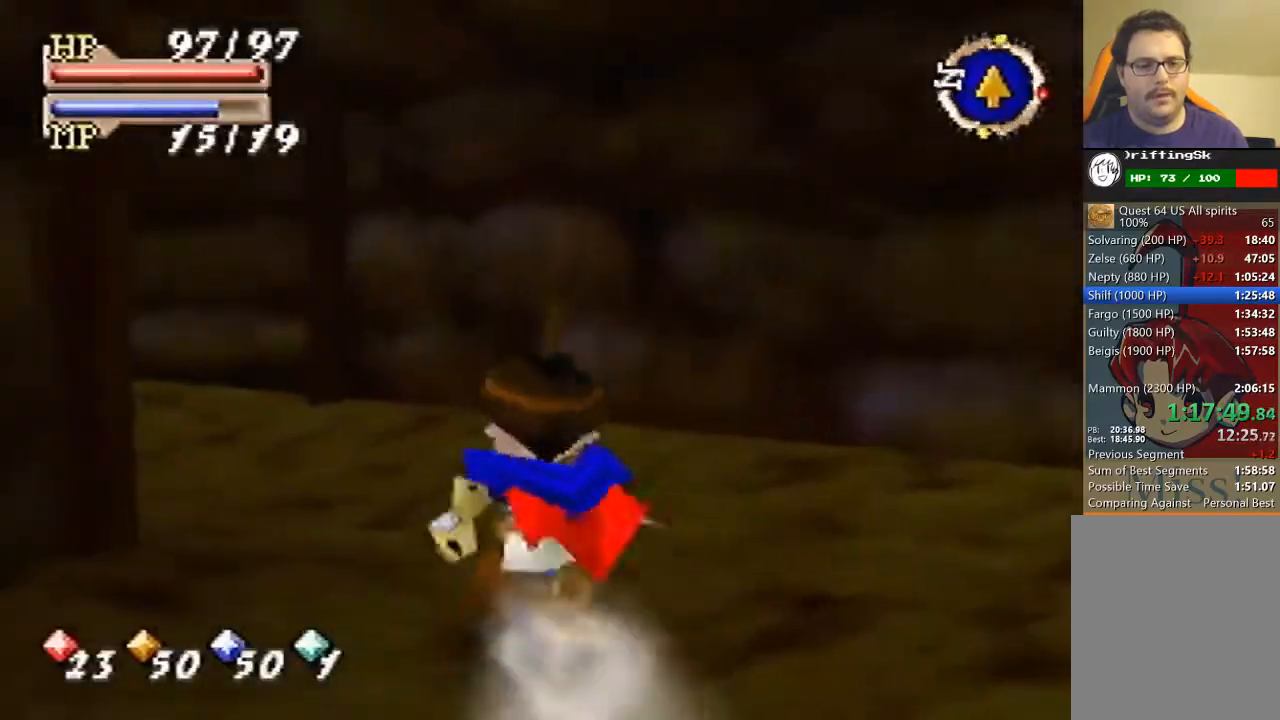
{"buttons": ["B"], "left_stick": "up", "events": []}
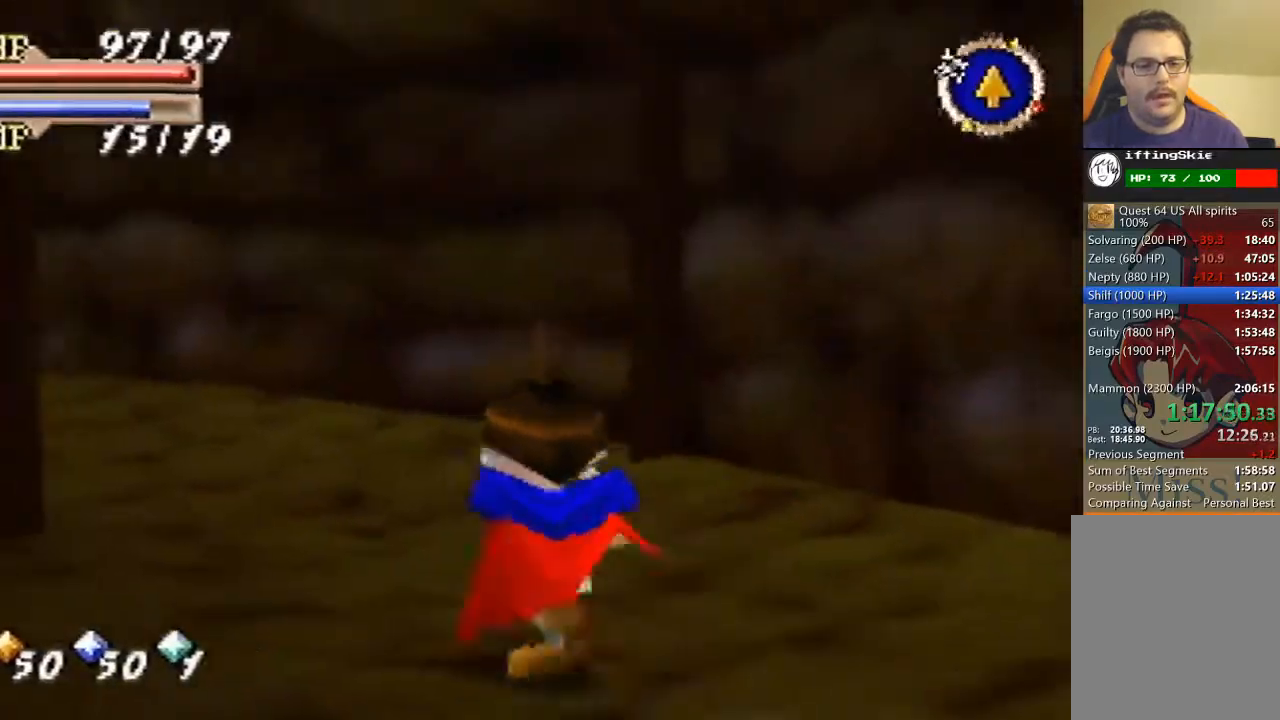
{"buttons": ["B"], "left_stick": "up", "events": []}
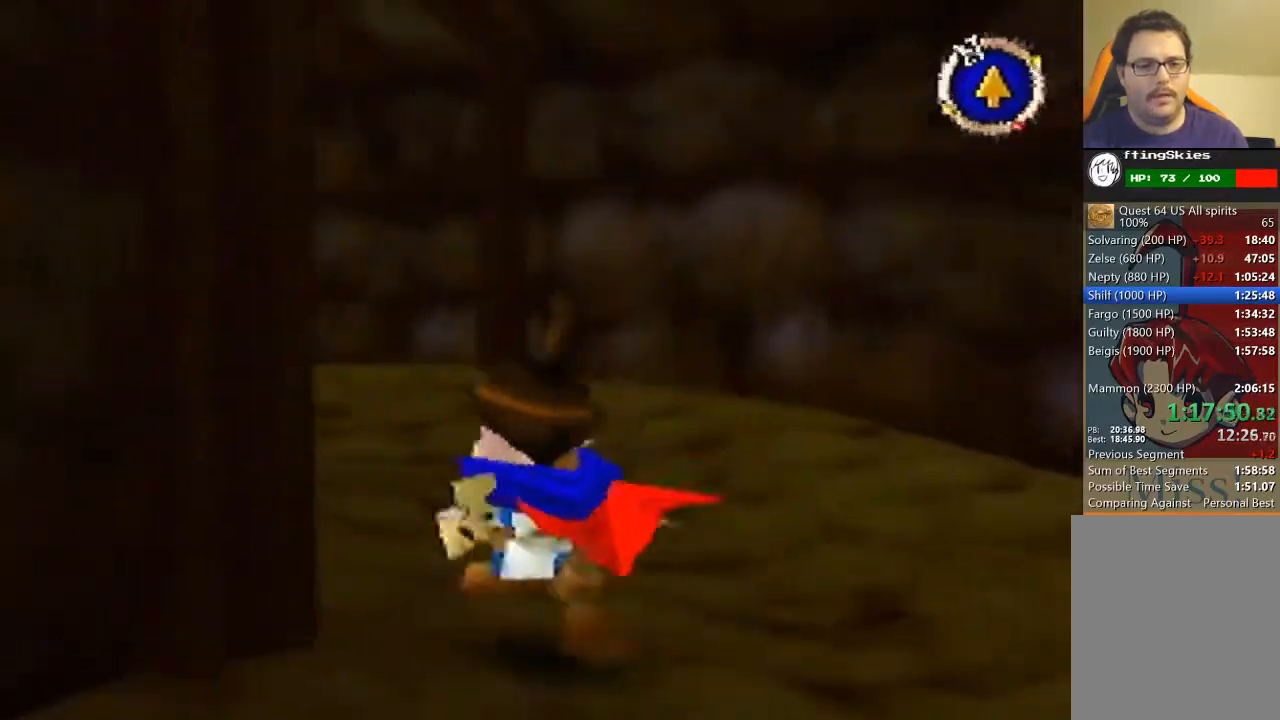
{"buttons": ["B"], "left_stick": "up", "events": [[33, "B", "up"], [400, "B", "down"]]}
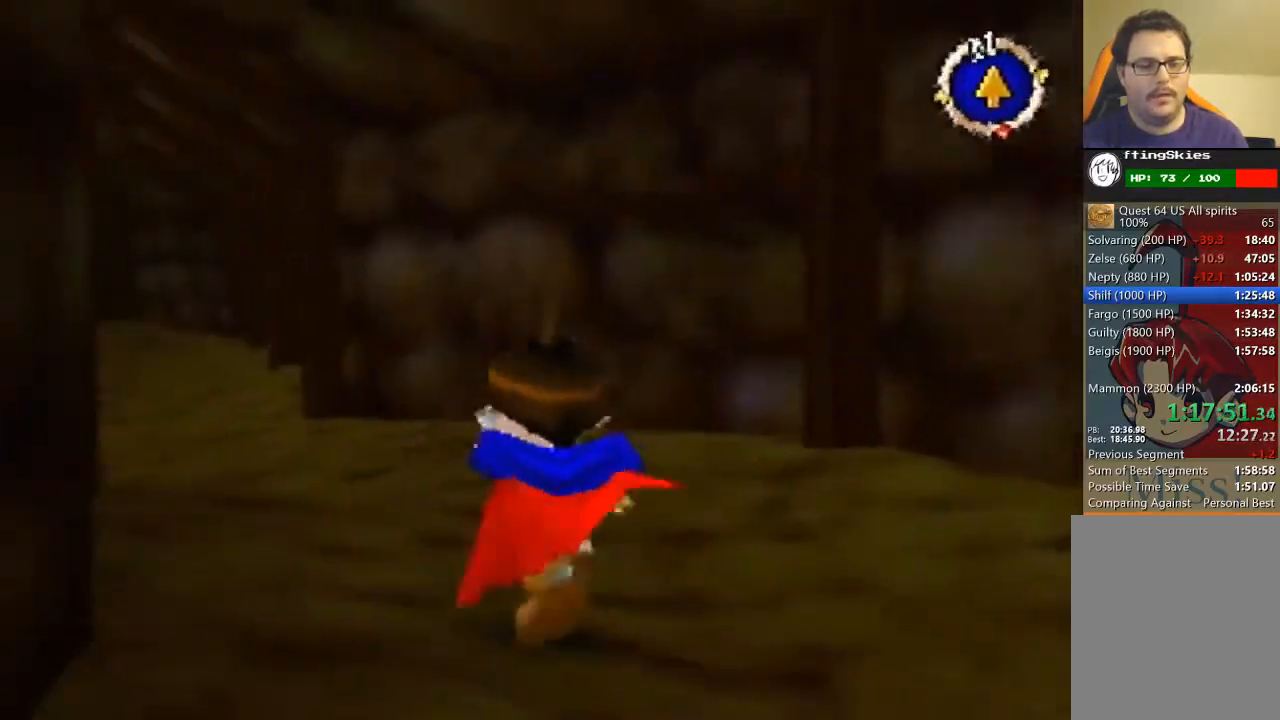
{"buttons": [], "left_stick": "up", "events": [[67, "B", "up"]]}
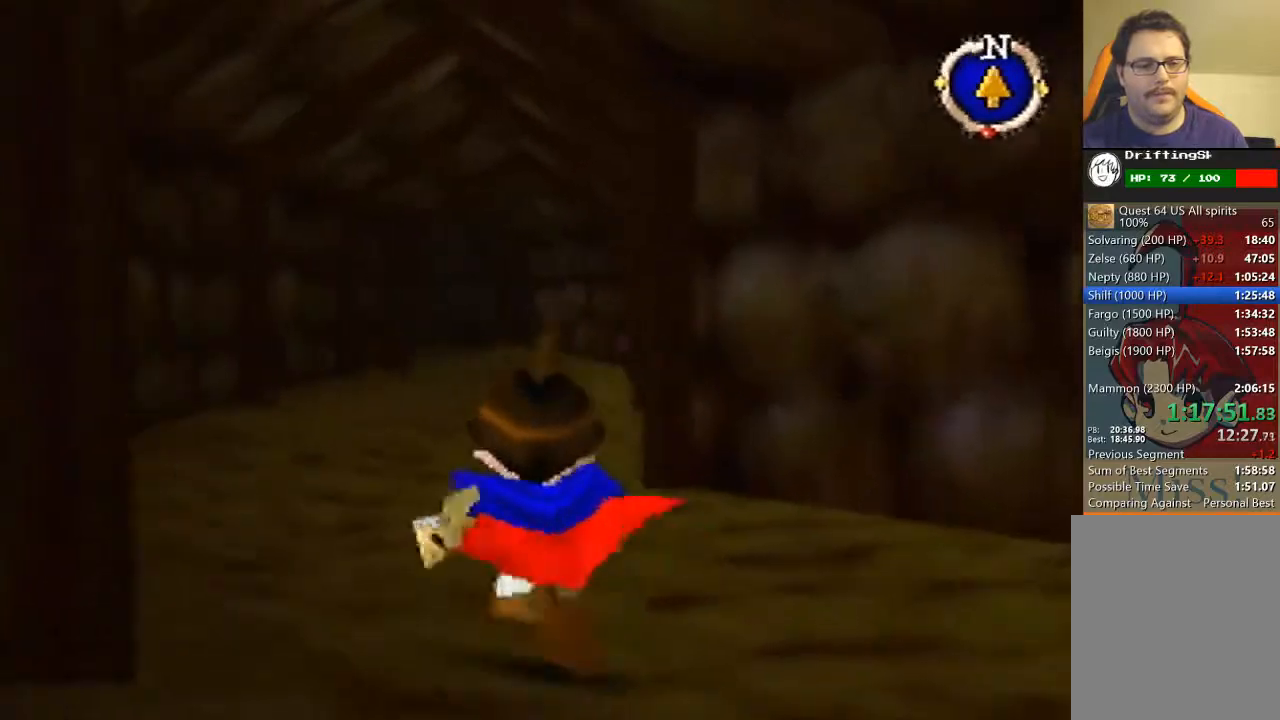
{"buttons": [], "left_stick": "up", "events": []}
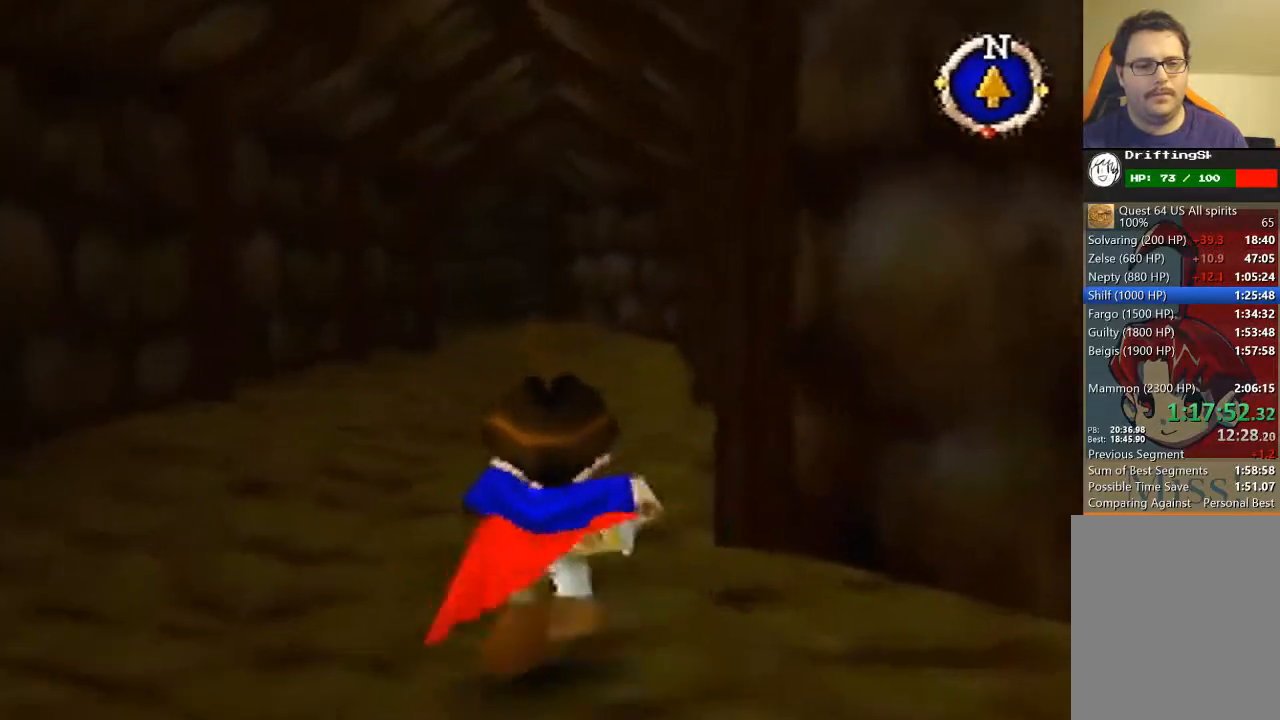
{"buttons": [], "left_stick": "up", "events": []}
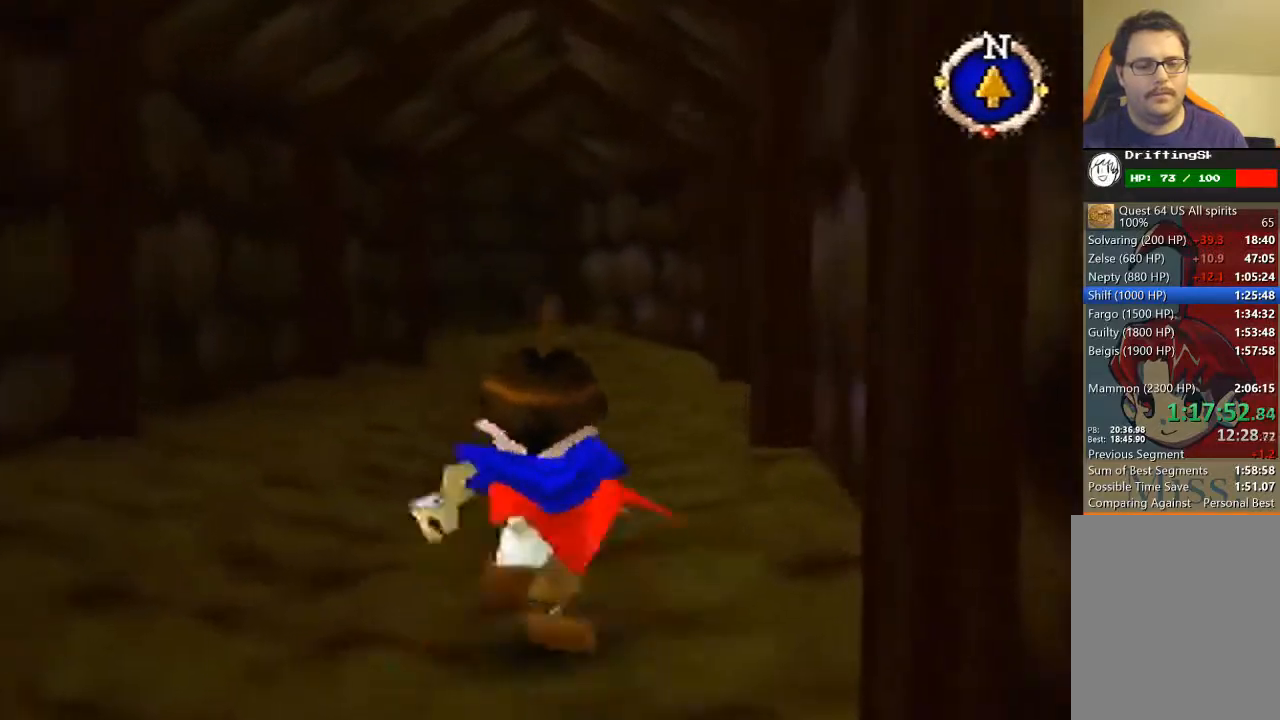
{"buttons": [], "left_stick": "up", "events": []}
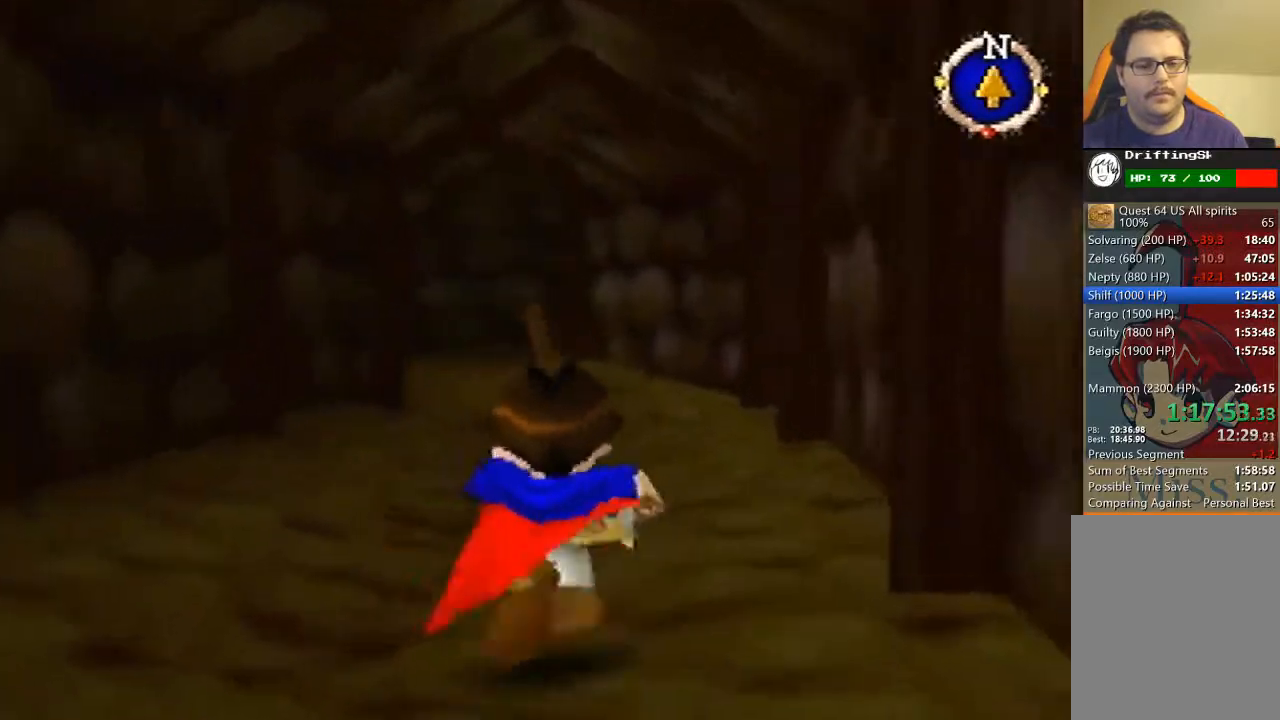
{"buttons": [], "left_stick": "up", "events": []}
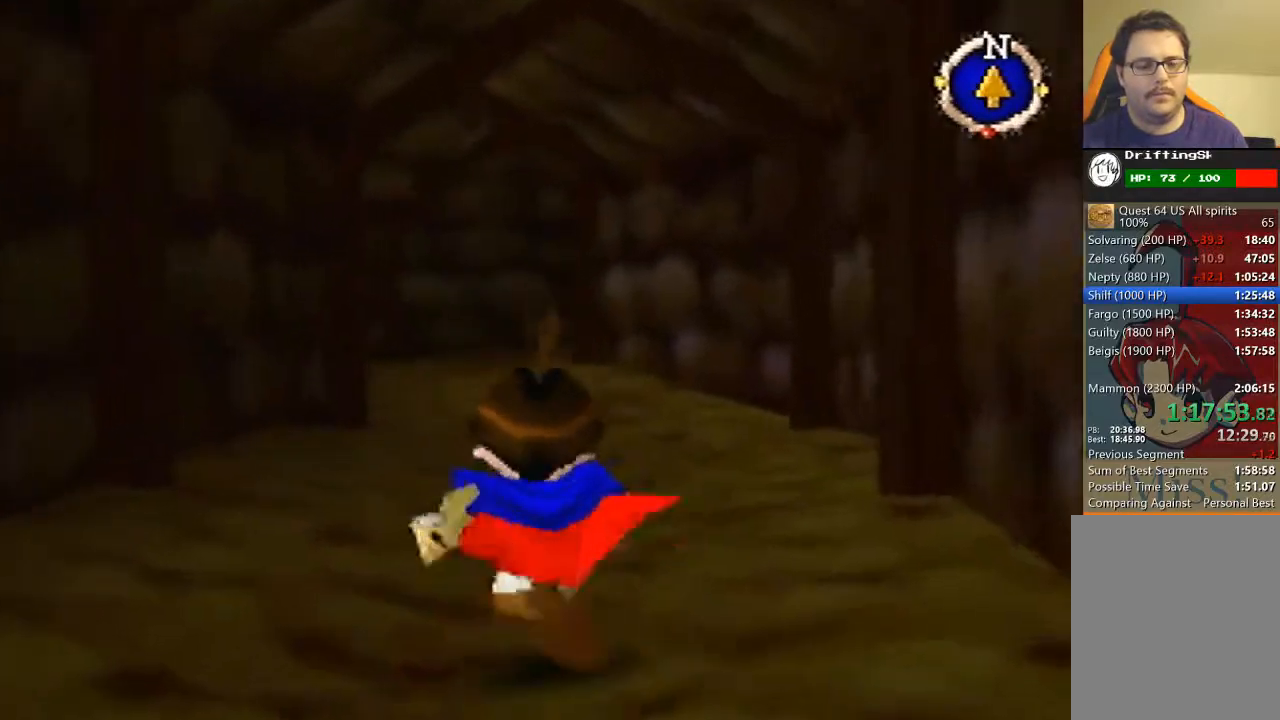
{"buttons": [], "left_stick": "up", "events": []}
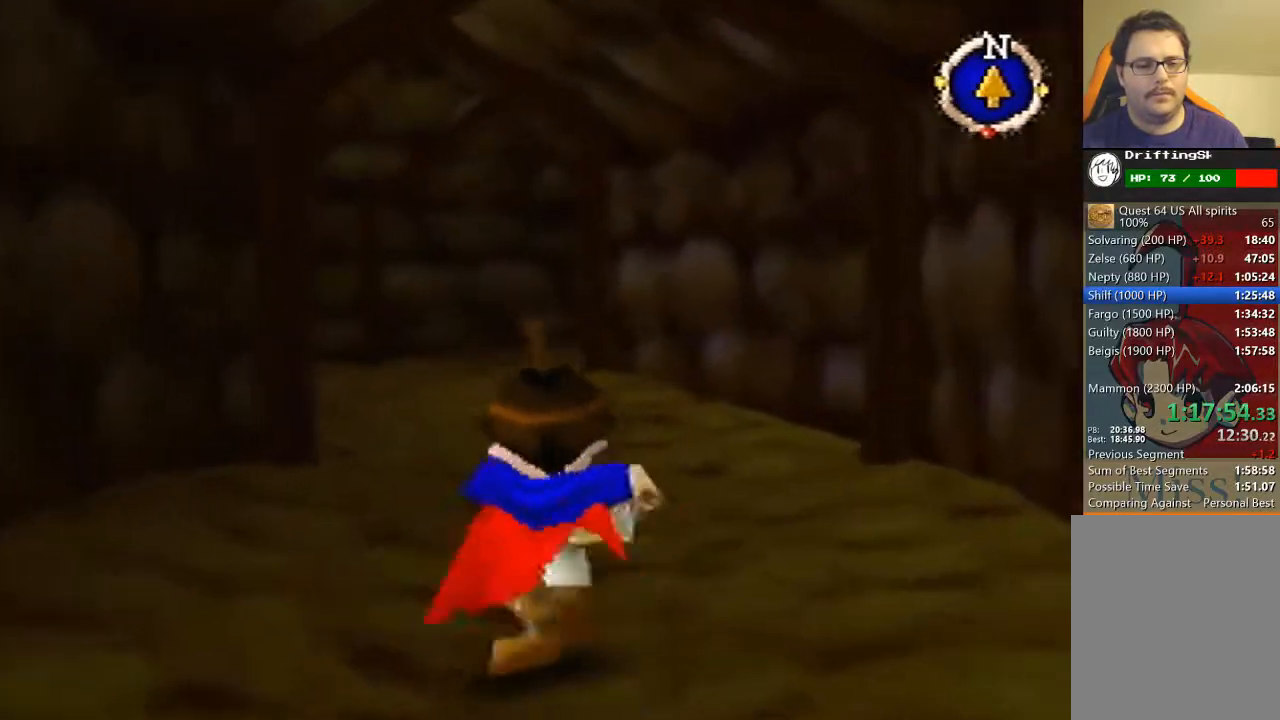
{"buttons": [], "left_stick": "up", "events": []}
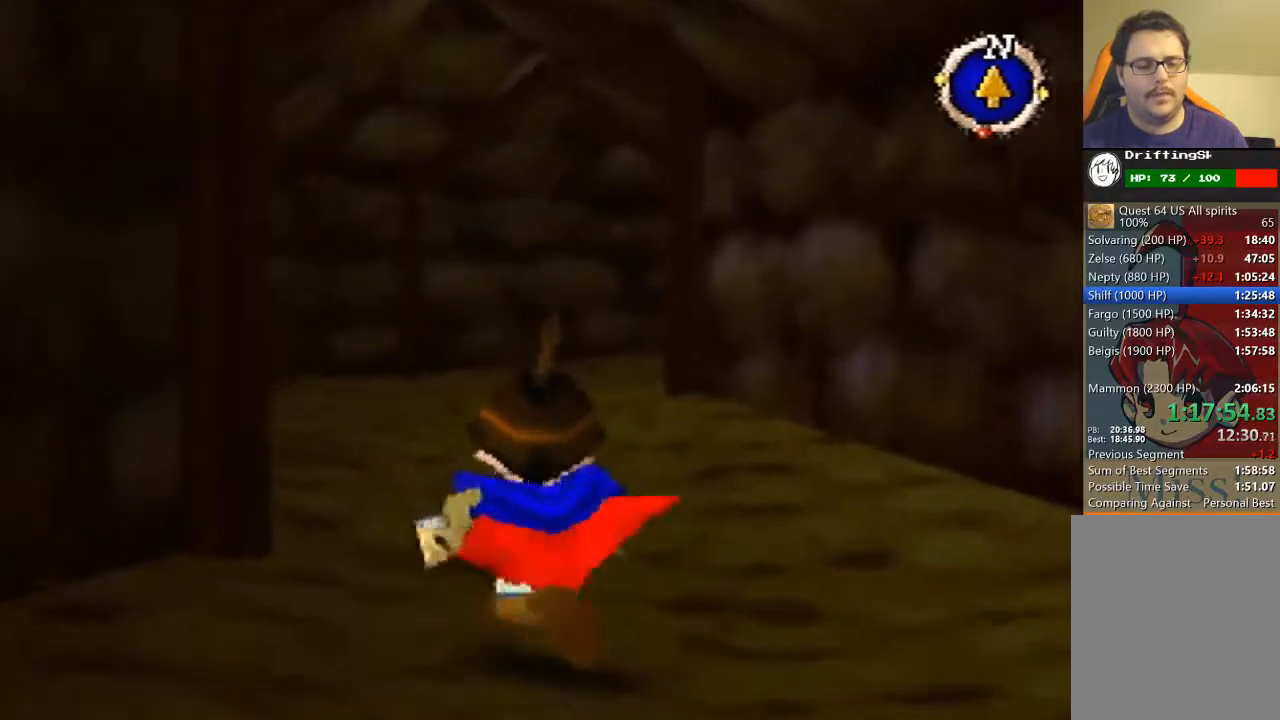
{"buttons": [], "left_stick": "up", "events": []}
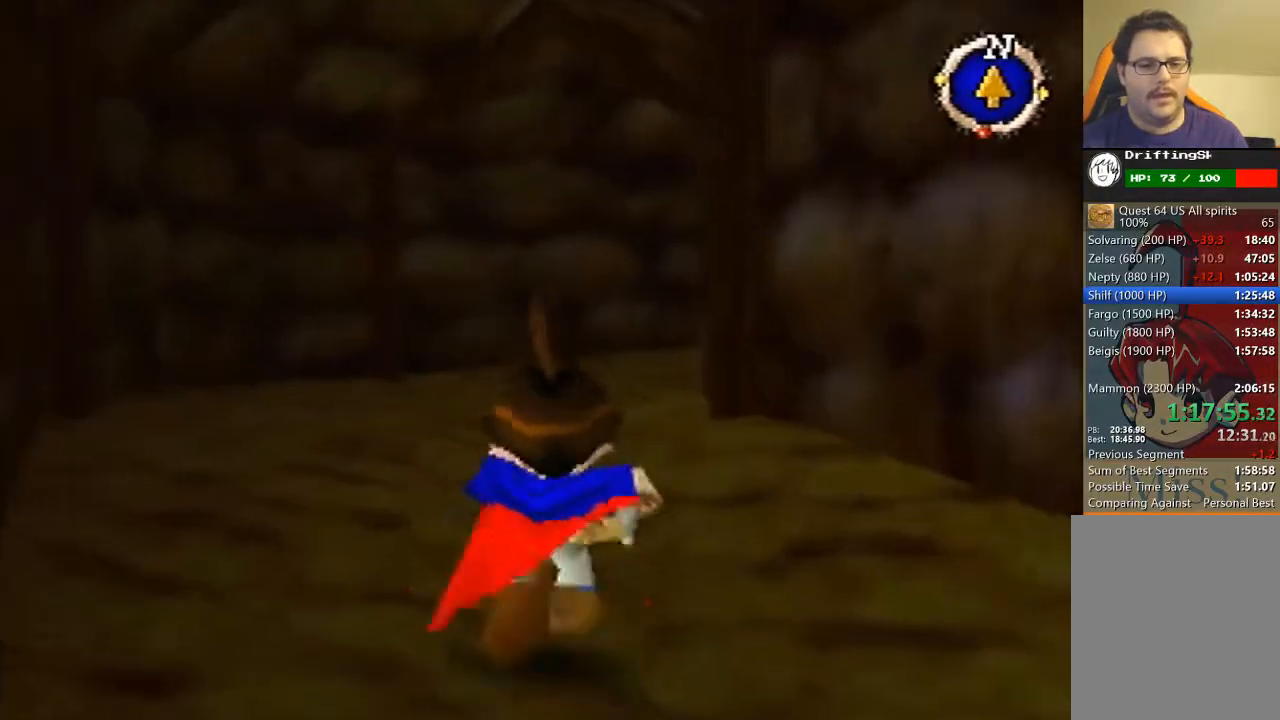
{"buttons": [], "left_stick": "up", "events": []}
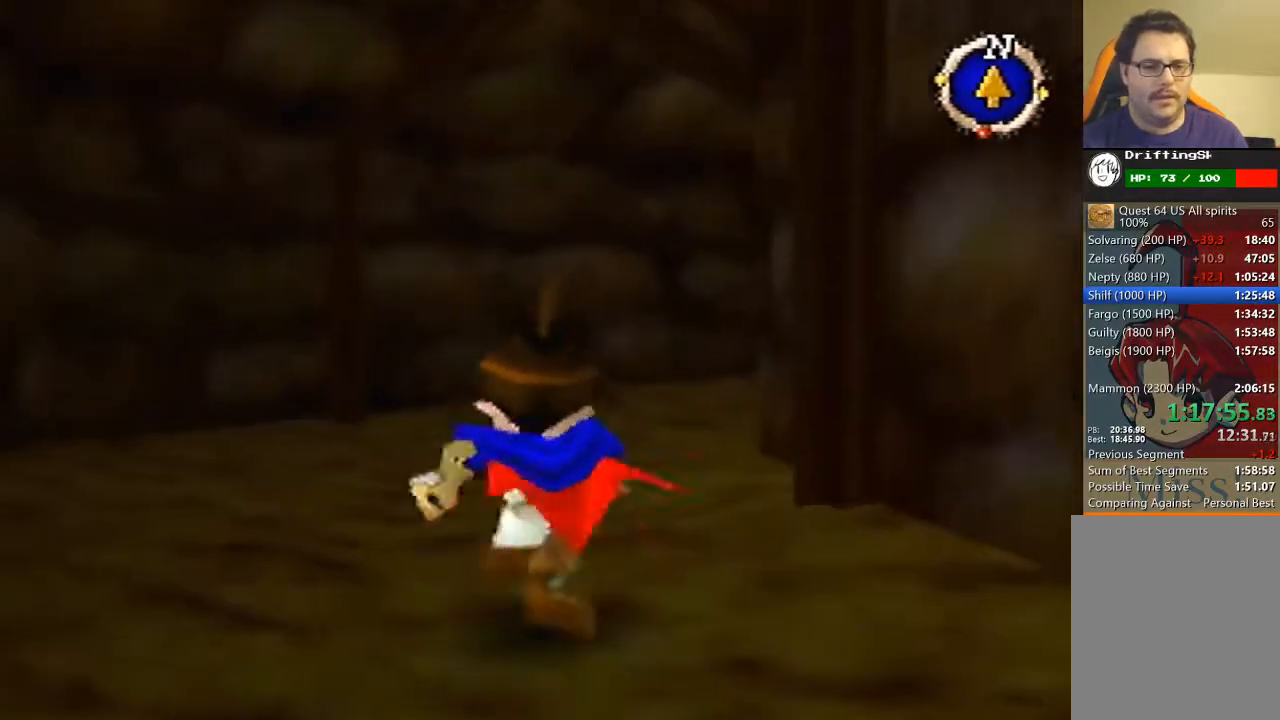
{"buttons": ["B"], "left_stick": "up", "events": [[500, "B", "down"]]}
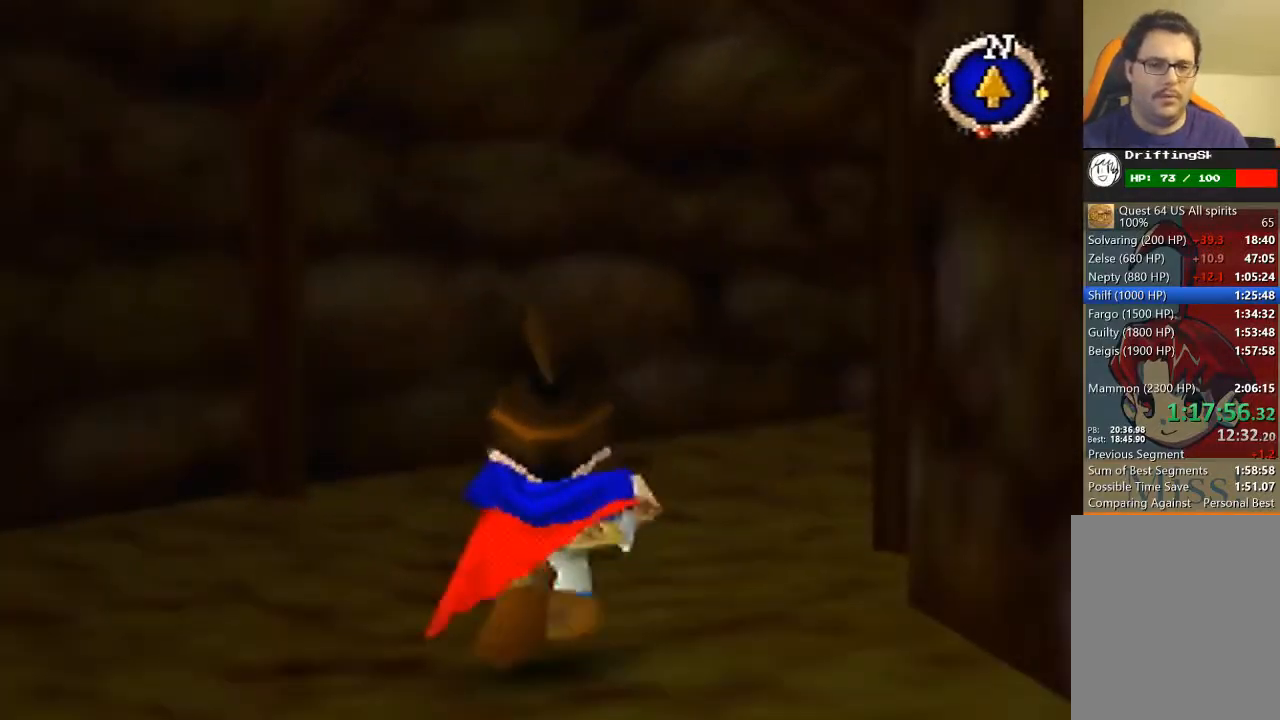
{"buttons": ["B"], "left_stick": "up", "events": []}
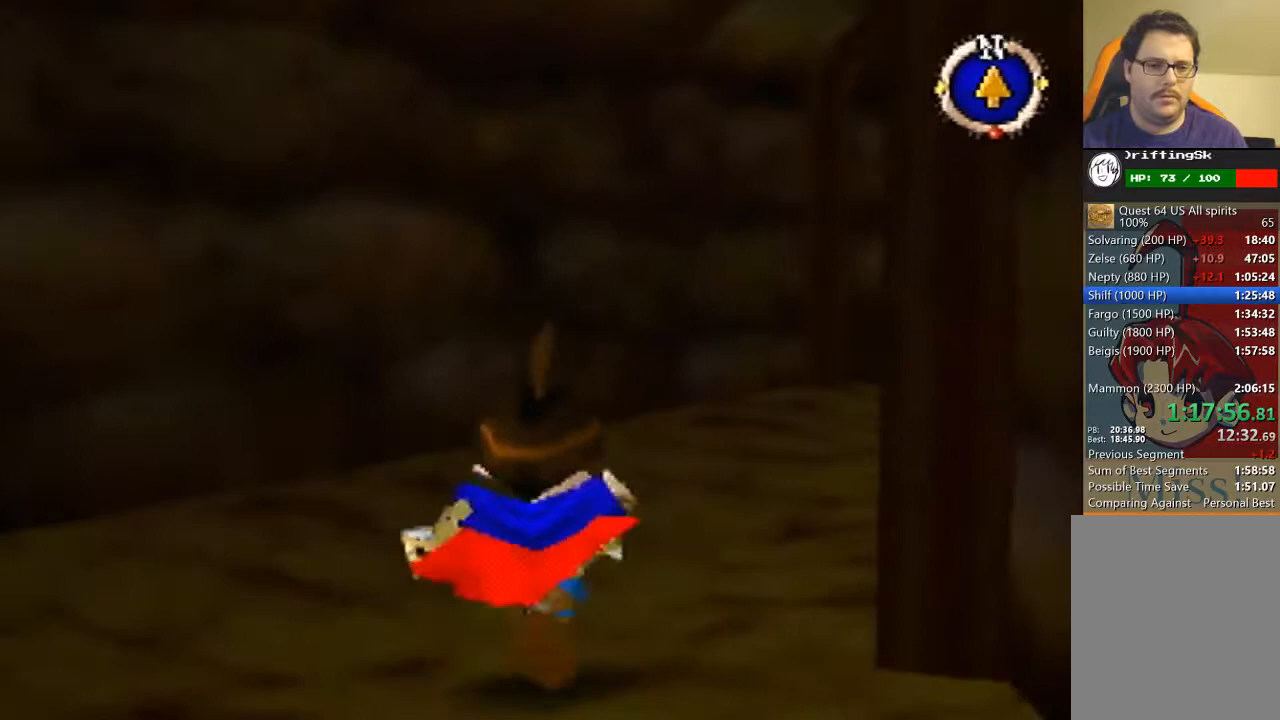
{"buttons": ["B"], "left_stick": "up", "events": []}
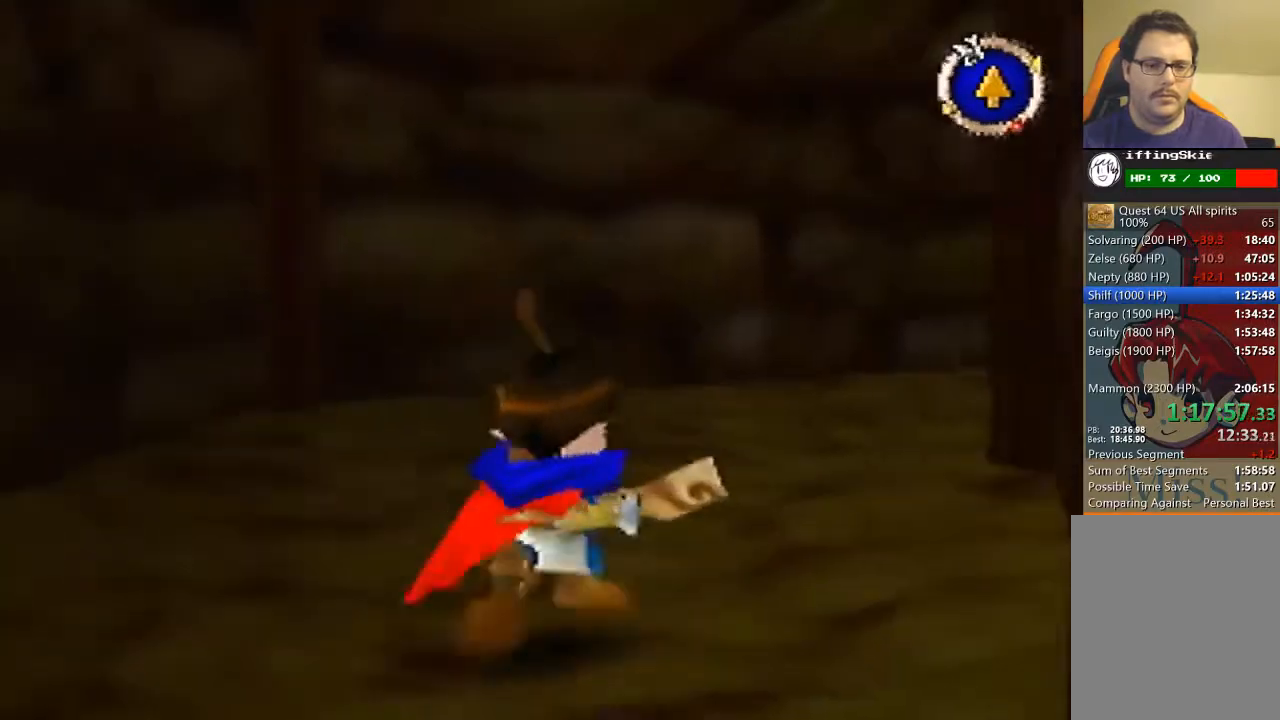
{"buttons": [], "left_stick": "up", "events": [[300, "B", "up"]]}
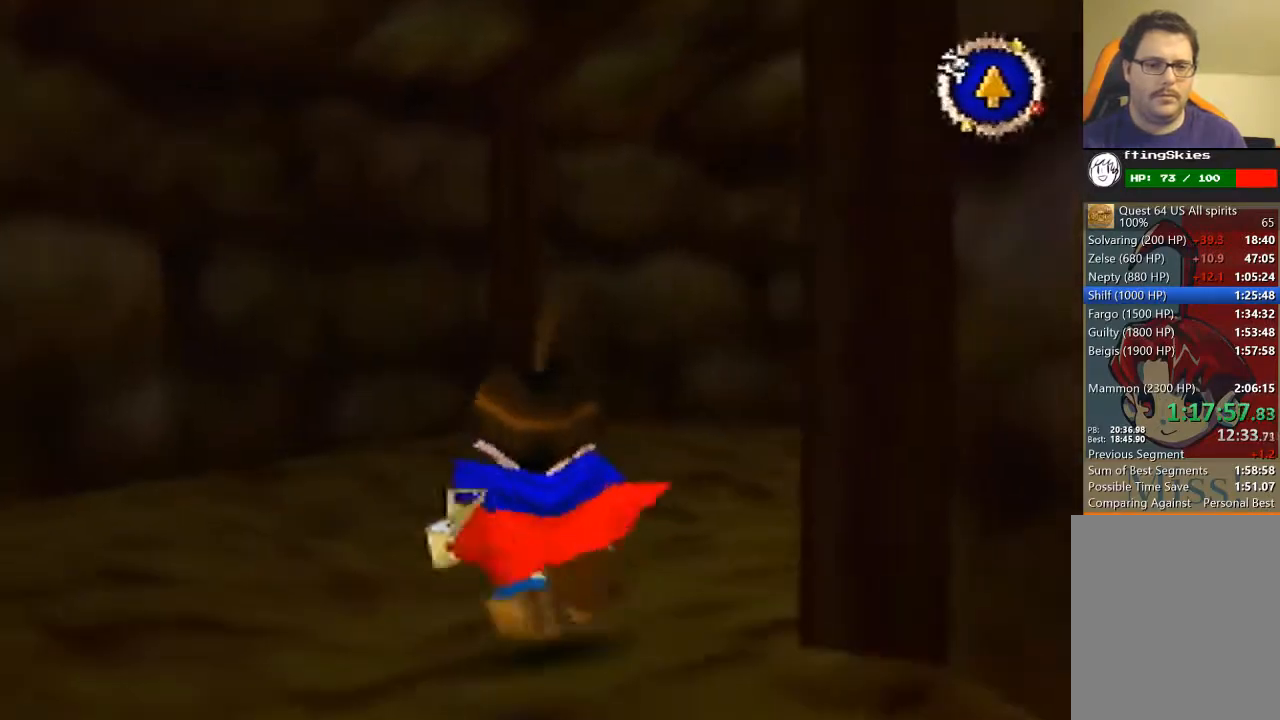
{"buttons": ["B"], "left_stick": "up", "events": [[133, "B", "down"]]}
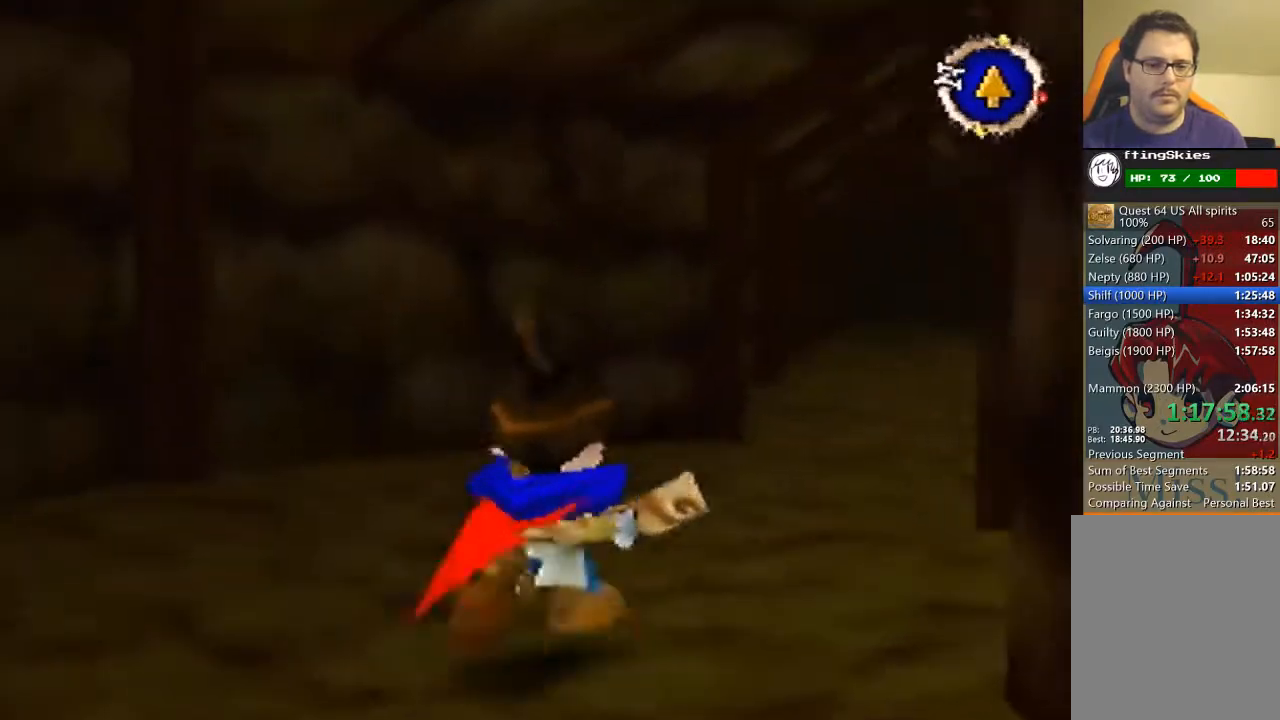
{"buttons": [], "left_stick": "up", "events": [[167, "B", "up"]]}
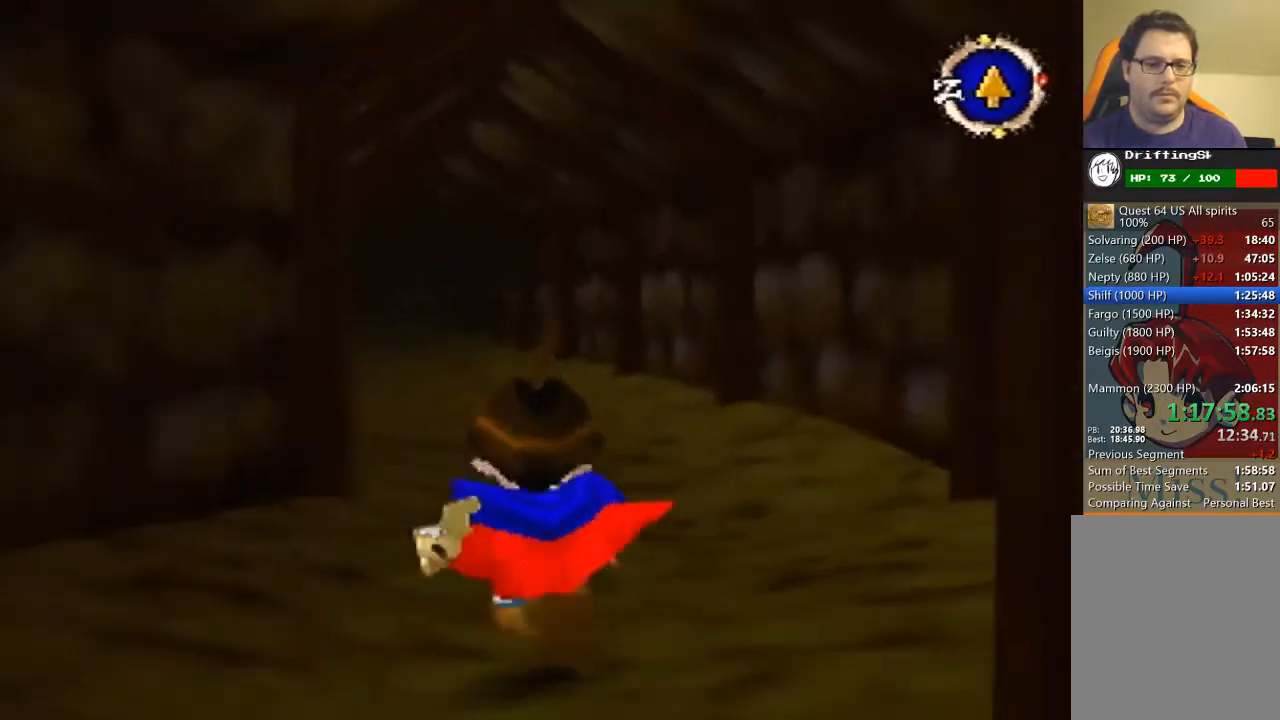
{"buttons": [], "left_stick": "up", "events": []}
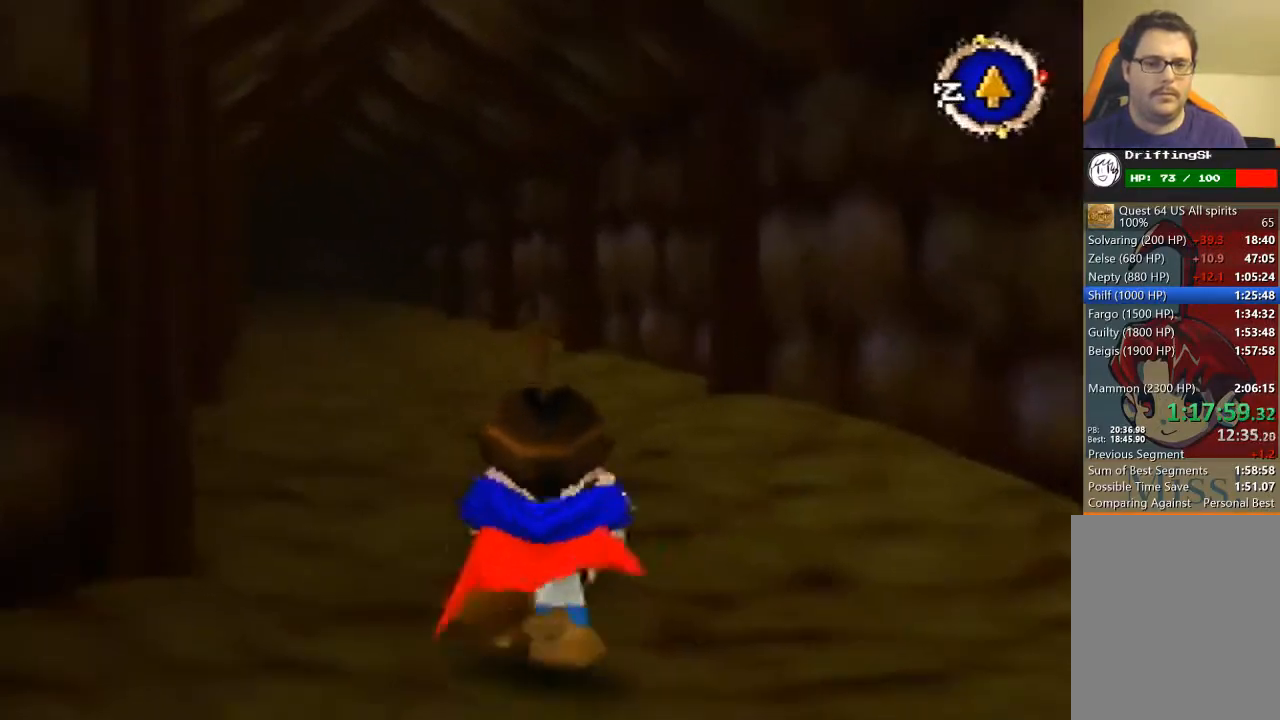
{"buttons": [], "left_stick": "up", "events": [[167, "B", "down"], [367, "B", "up"]]}
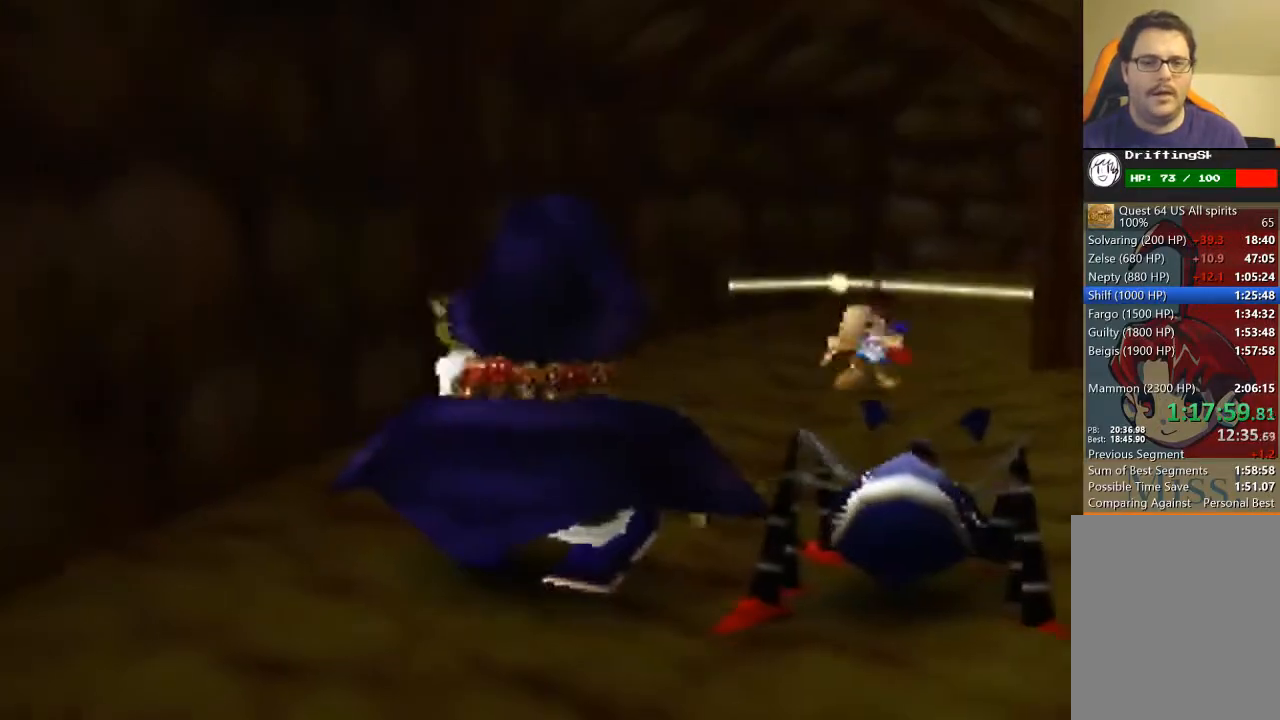
{"buttons": [], "left_stick": "center", "events": [[500, "left_stick", "center"]]}
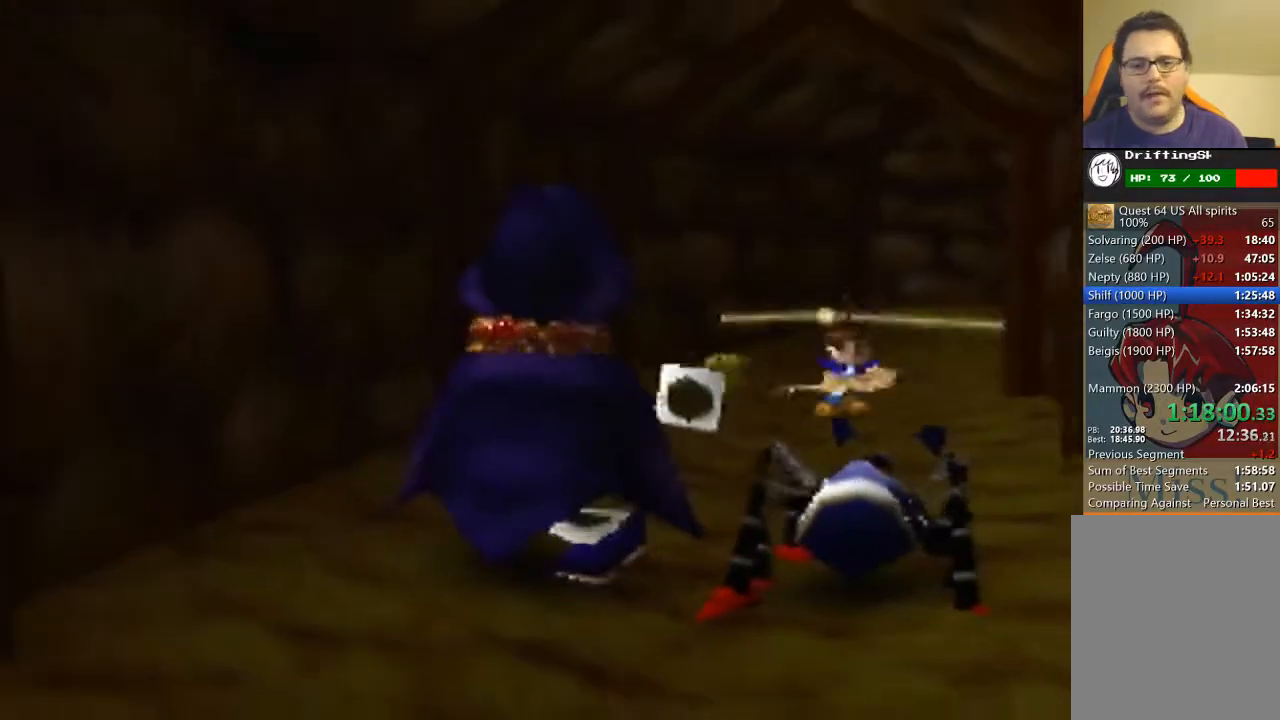
{"buttons": [], "left_stick": "down-right", "events": [[500, "left_stick", "down-right"]]}
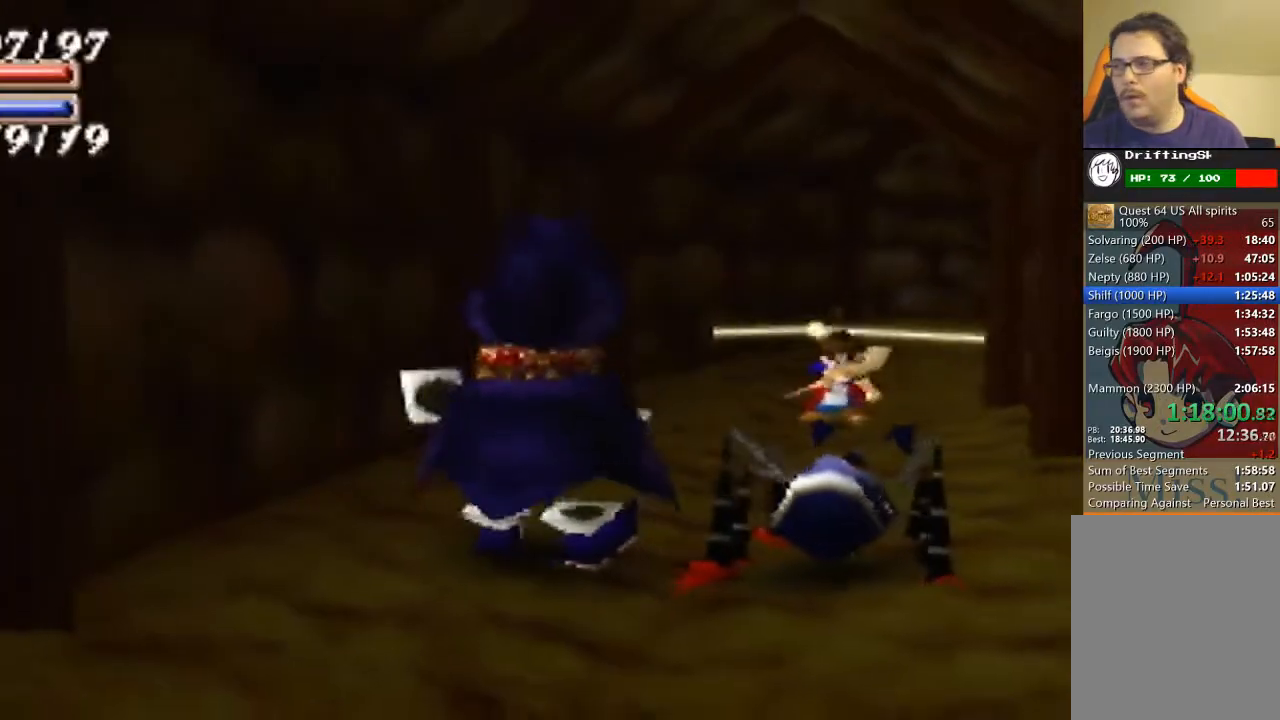
{"buttons": [], "left_stick": "down-right", "events": []}
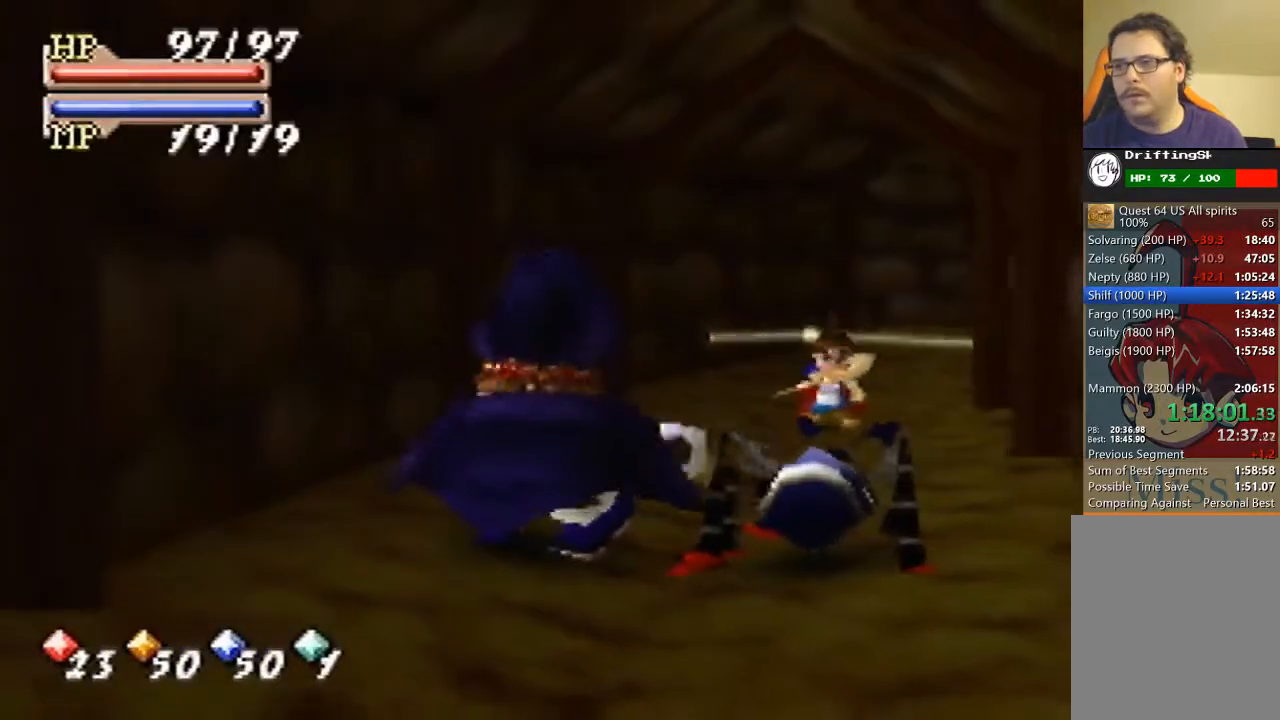
{"buttons": [], "left_stick": "down-right", "events": []}
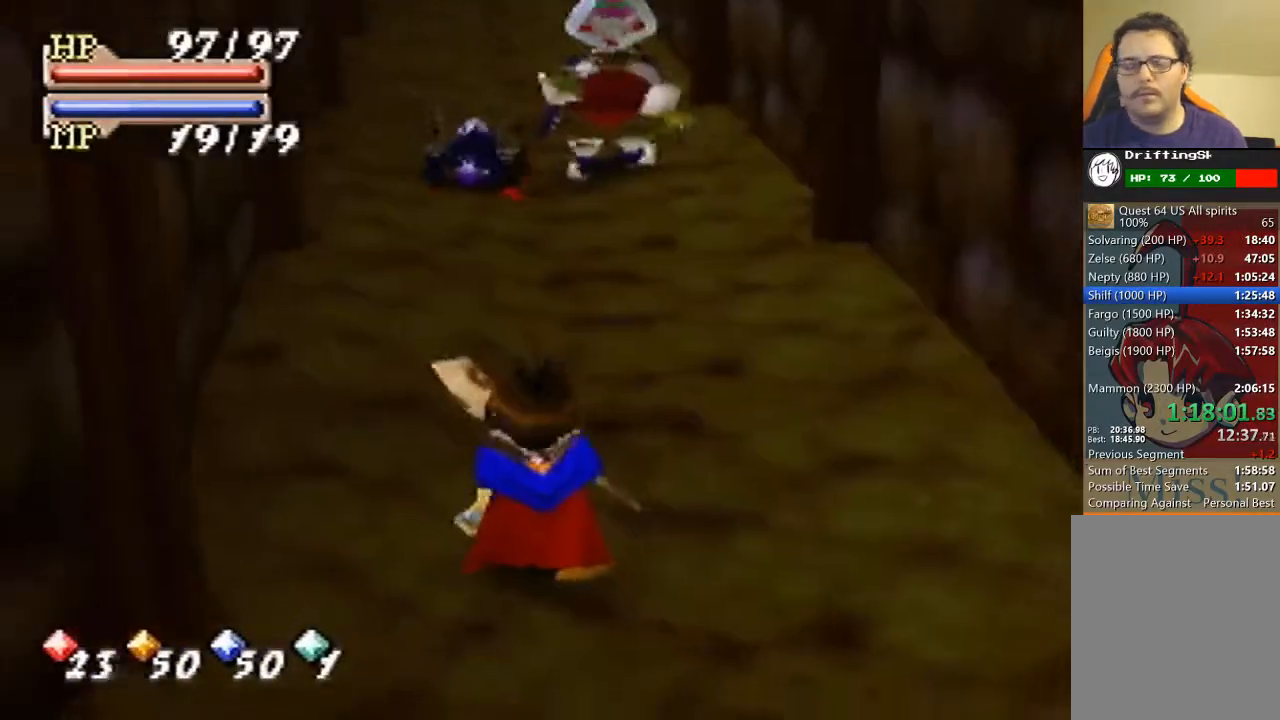
{"buttons": [], "left_stick": "down", "events": [[367, "left_stick", "down"]]}
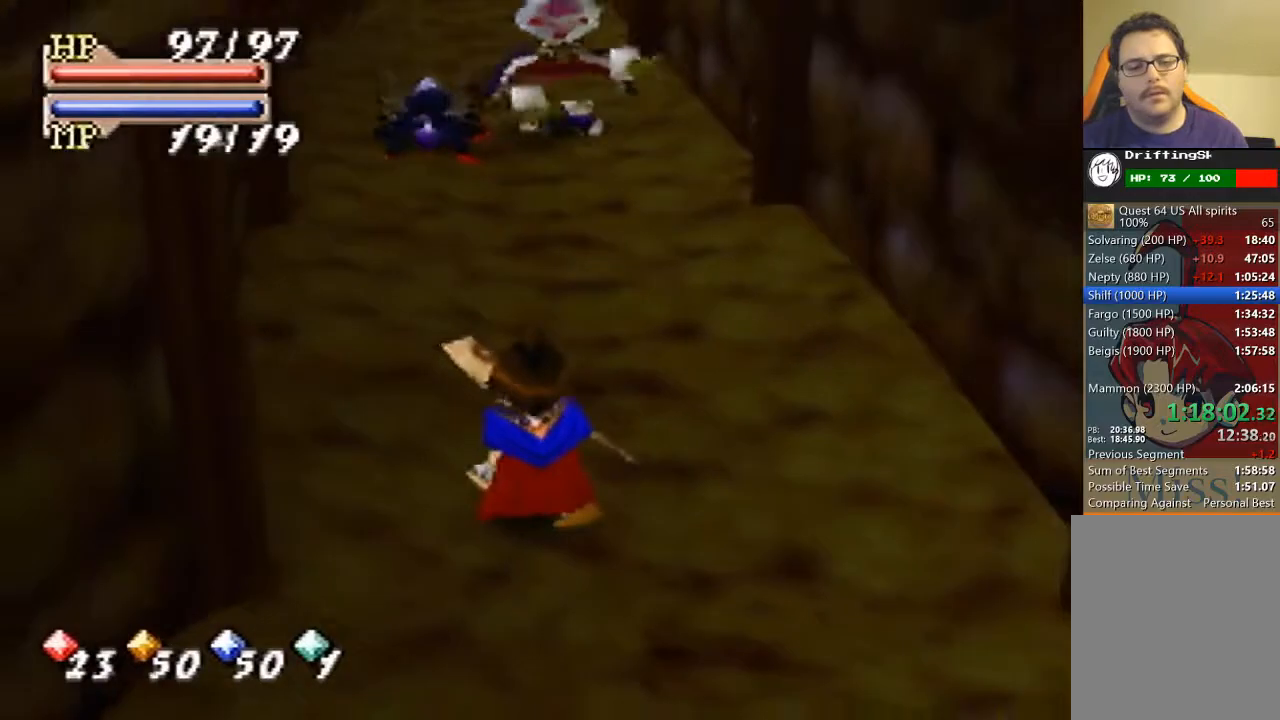
{"buttons": [], "left_stick": "down", "events": []}
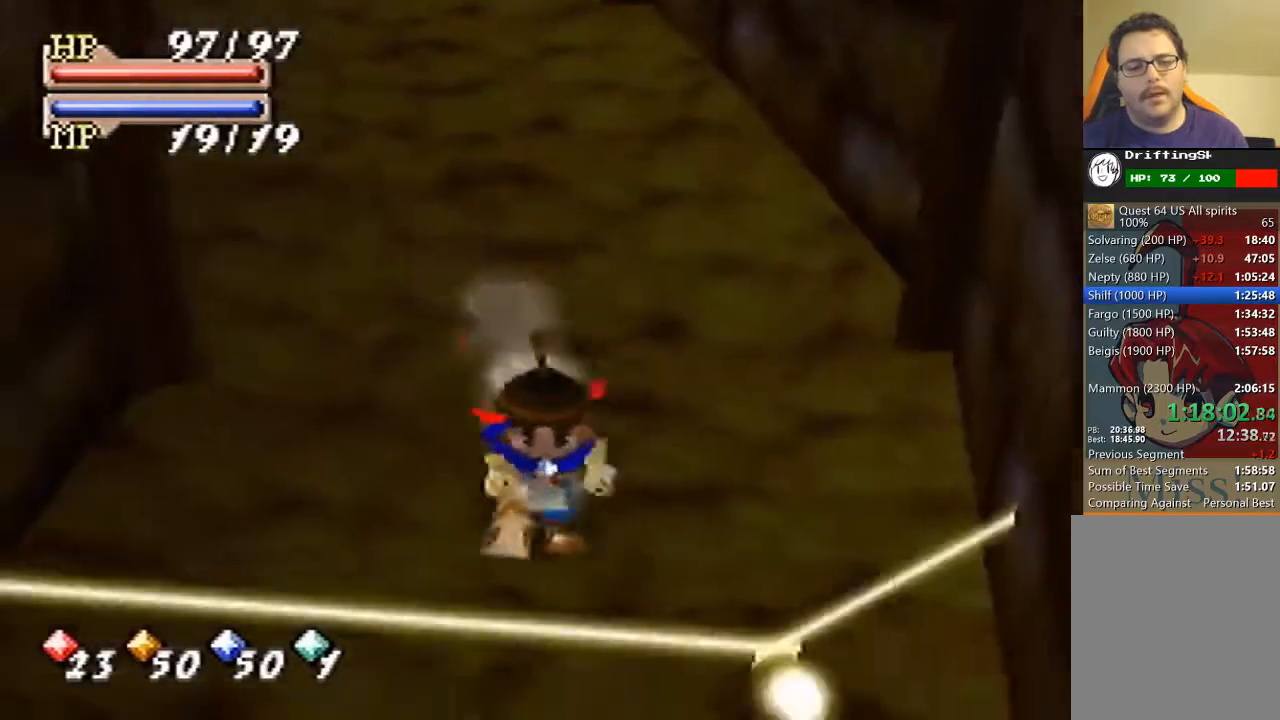
{"buttons": ["A"], "left_stick": "center", "events": [[267, "left_stick", "center"], [433, "A", "down"]]}
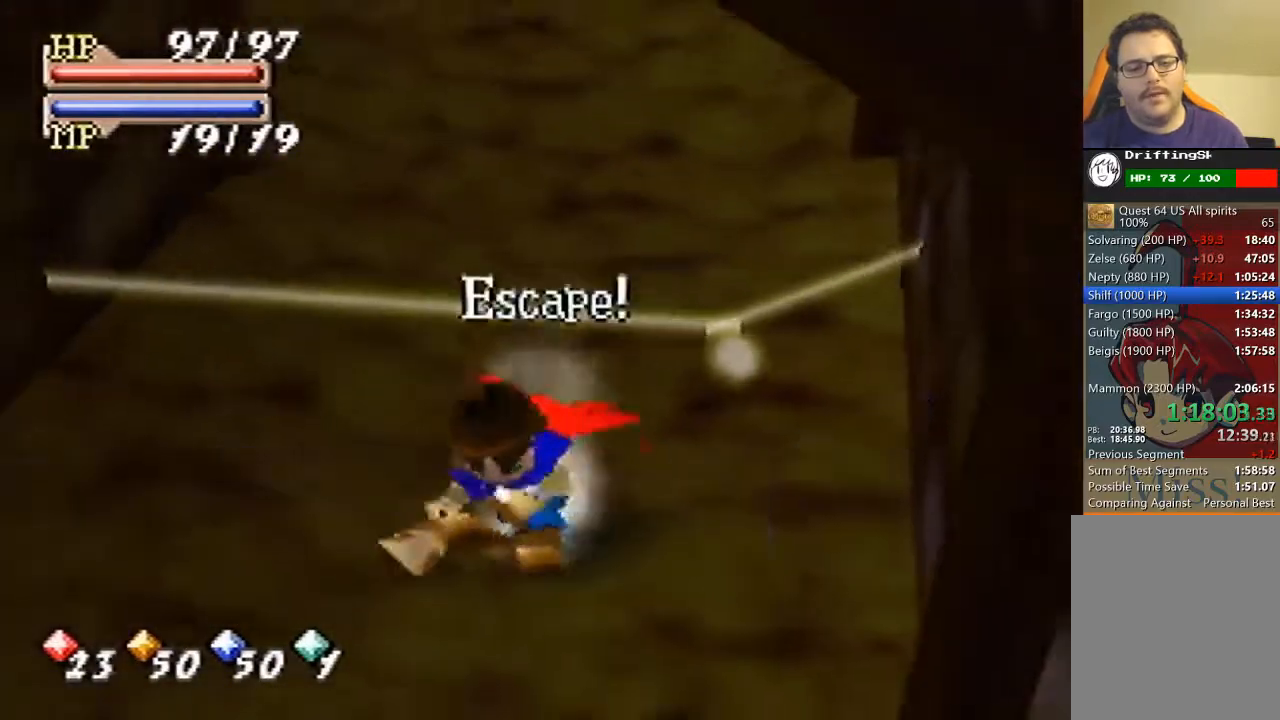
{"buttons": [], "left_stick": "up", "events": [[33, "A", "up"], [67, "left_stick", "up"]]}